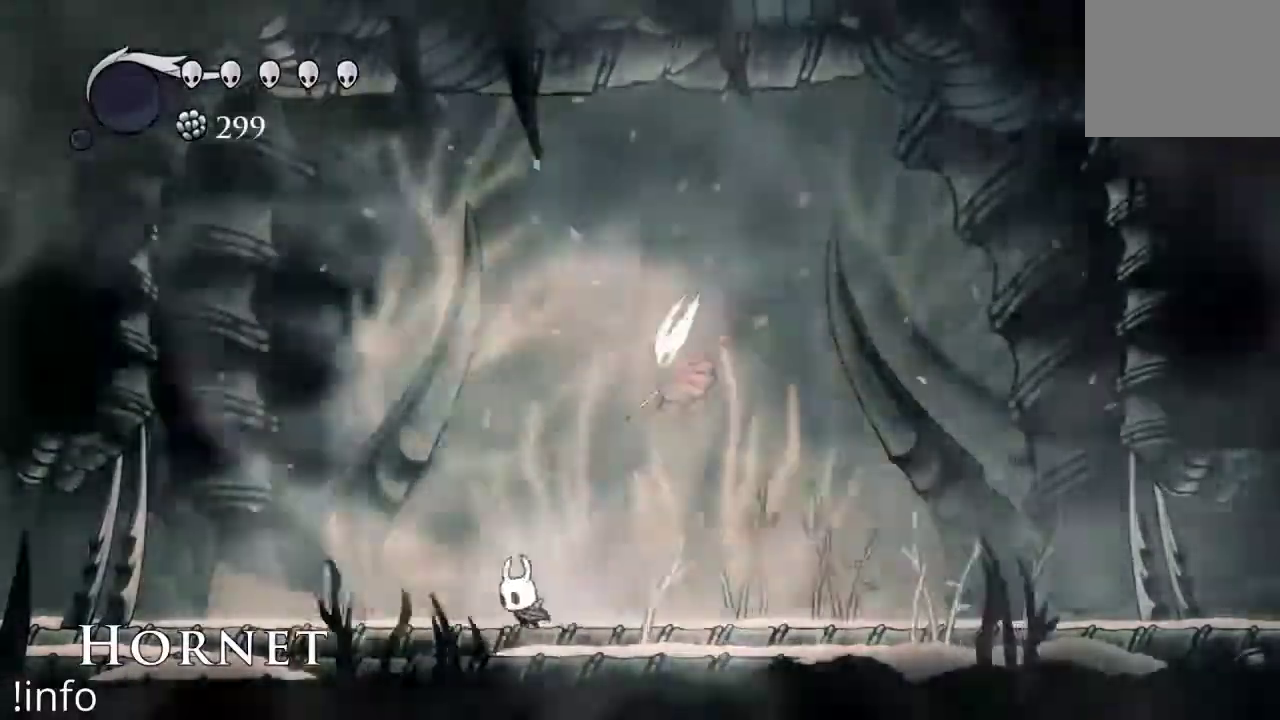
Gameplay with a controller (Xbox layout); each line is a JSON object with the inputs held at the frame after it. "events" lists button and stick changes between this image and that frame as [ms after this image, input, new state], when the widget could be followed in between.
{"buttons": ["DPAD_LEFT"], "left_stick": "center", "right_stick": "center"}
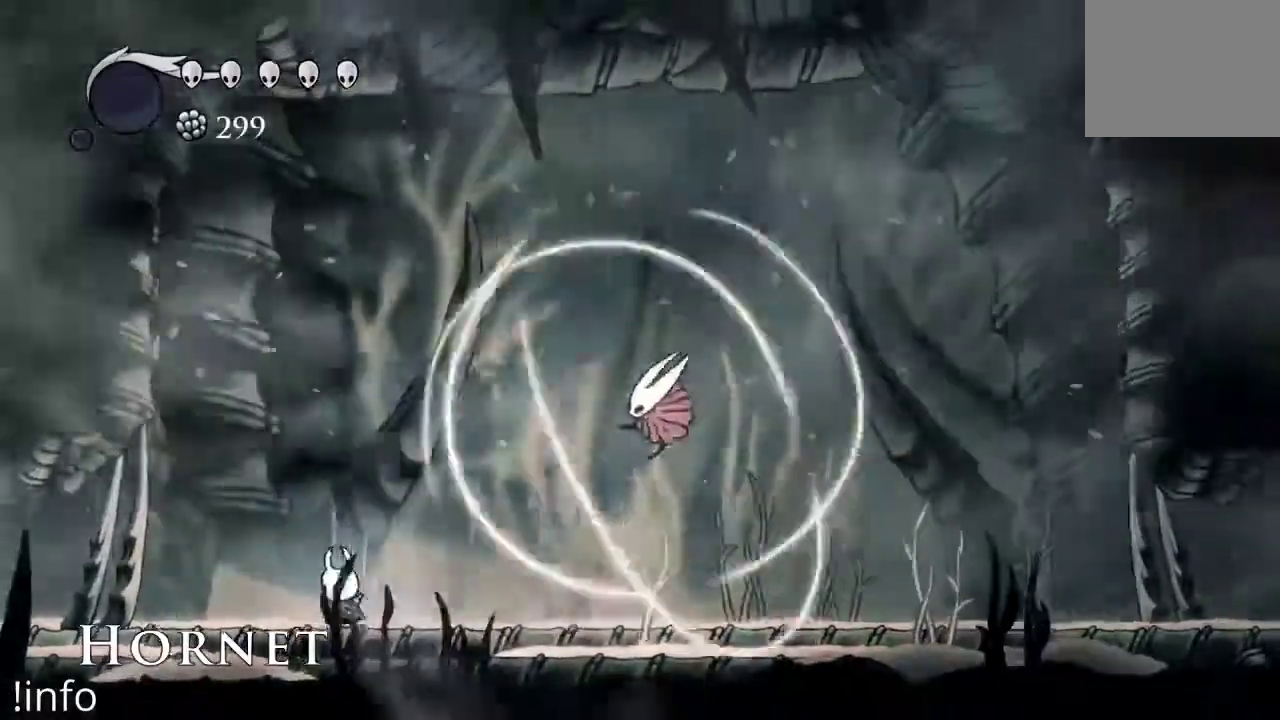
{"buttons": ["DPAD_RIGHT"], "left_stick": "center", "right_stick": "center", "events": [[67, "A", "down"], [367, "DPAD_LEFT", "up"], [400, "A", "up"], [433, "DPAD_RIGHT", "down"]]}
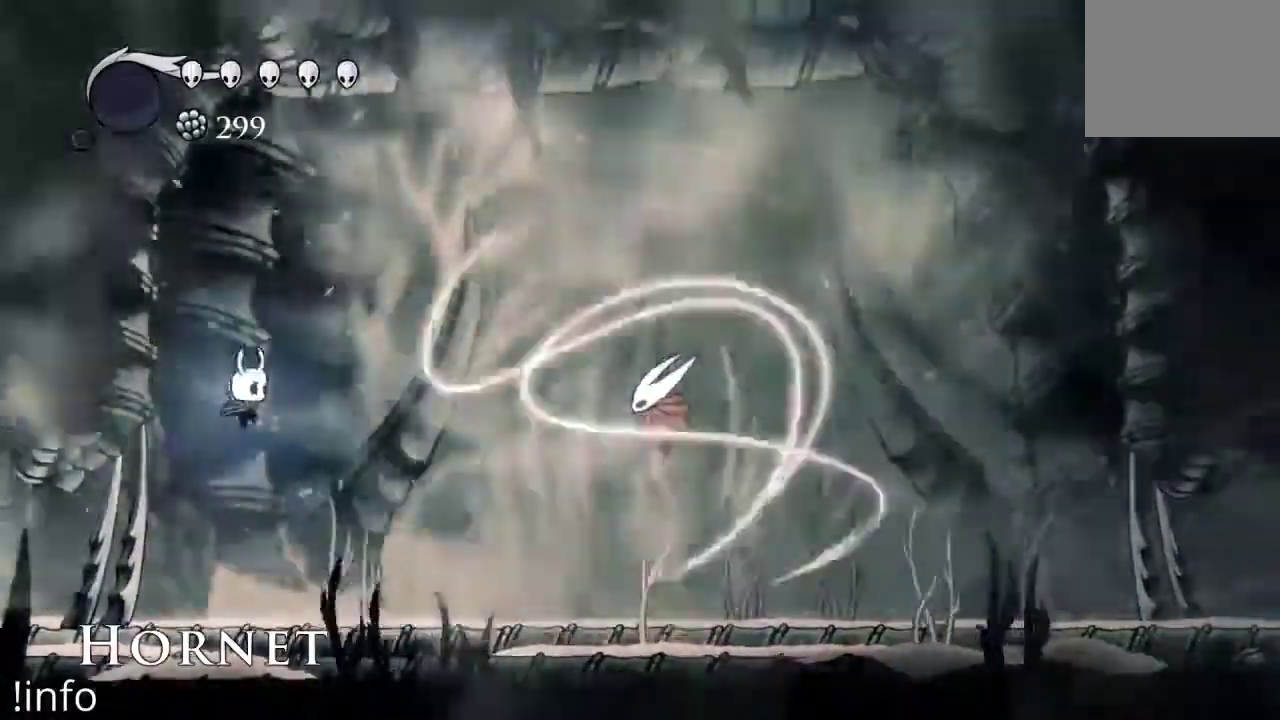
{"buttons": [], "left_stick": "center", "right_stick": "center", "events": [[67, "DPAD_RIGHT", "up"], [300, "DPAD_RIGHT", "down"], [500, "DPAD_RIGHT", "up"]]}
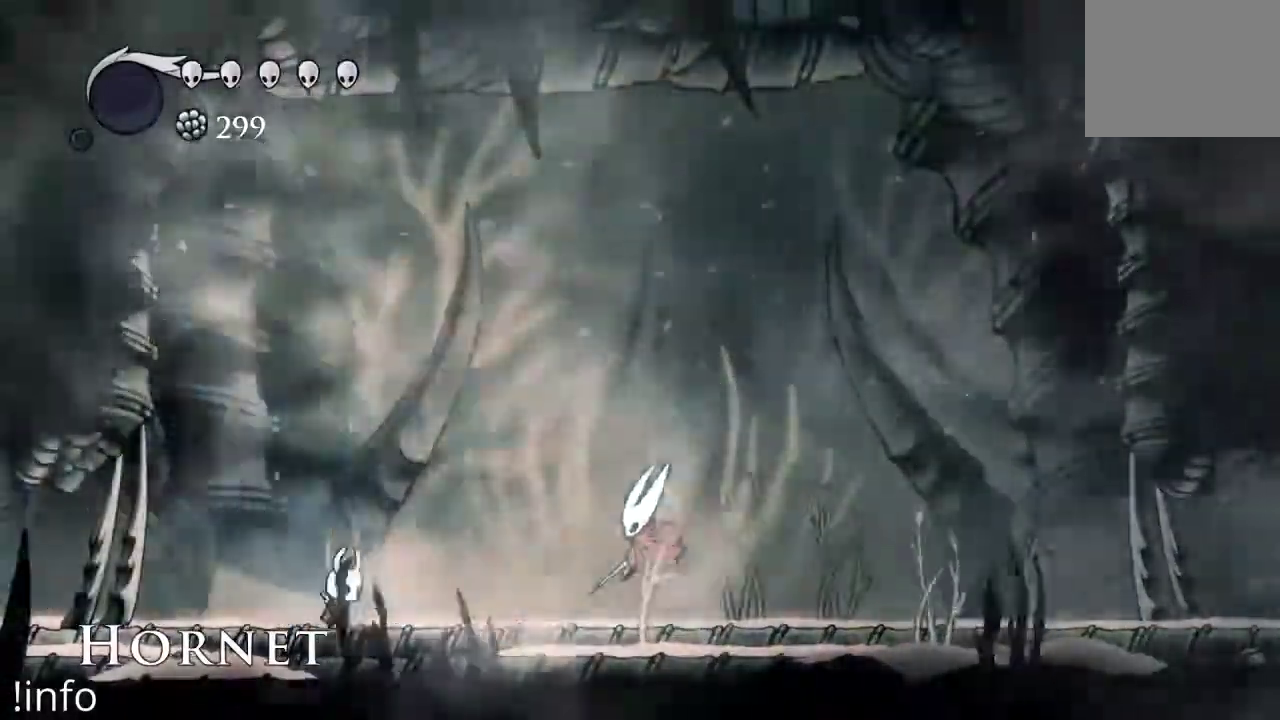
{"buttons": [], "left_stick": "center", "right_stick": "center", "events": [[167, "DPAD_RIGHT", "down"], [267, "DPAD_RIGHT", "up"], [333, "DPAD_LEFT", "down"], [467, "DPAD_LEFT", "up"]]}
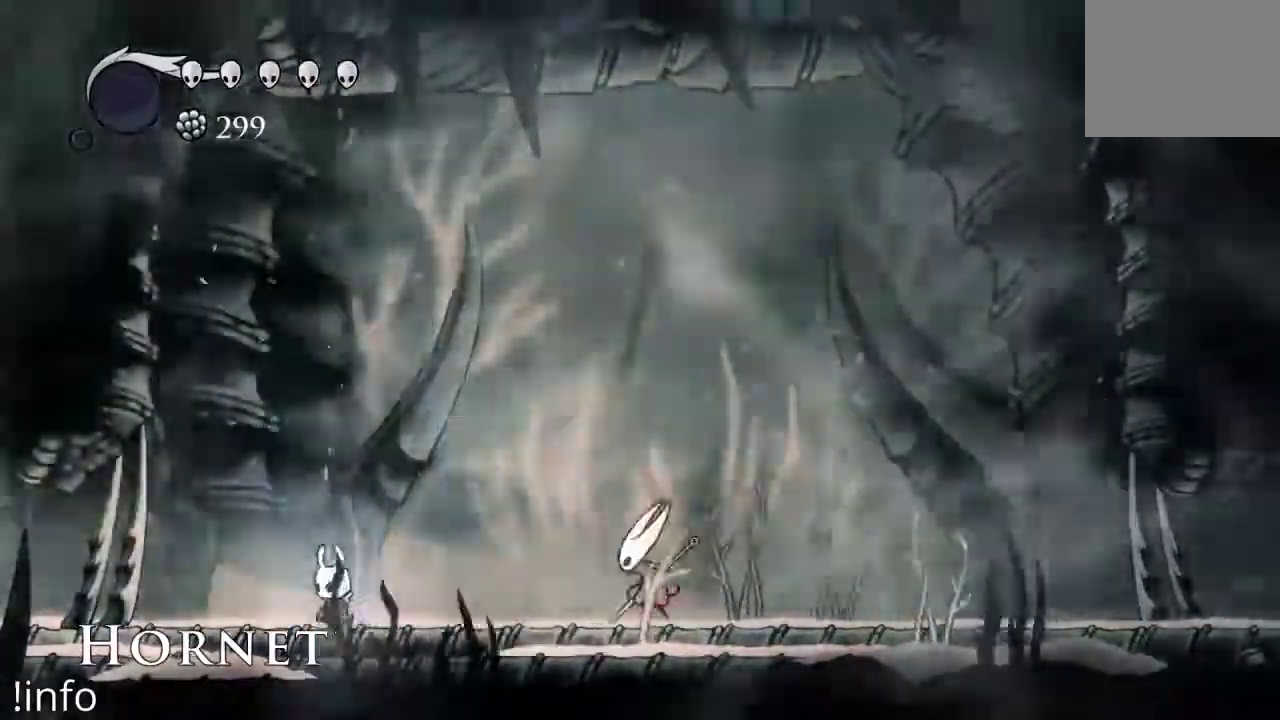
{"buttons": ["DPAD_RIGHT"], "left_stick": "center", "right_stick": "center", "events": [[200, "DPAD_LEFT", "down"], [367, "DPAD_LEFT", "up"], [500, "DPAD_RIGHT", "down"]]}
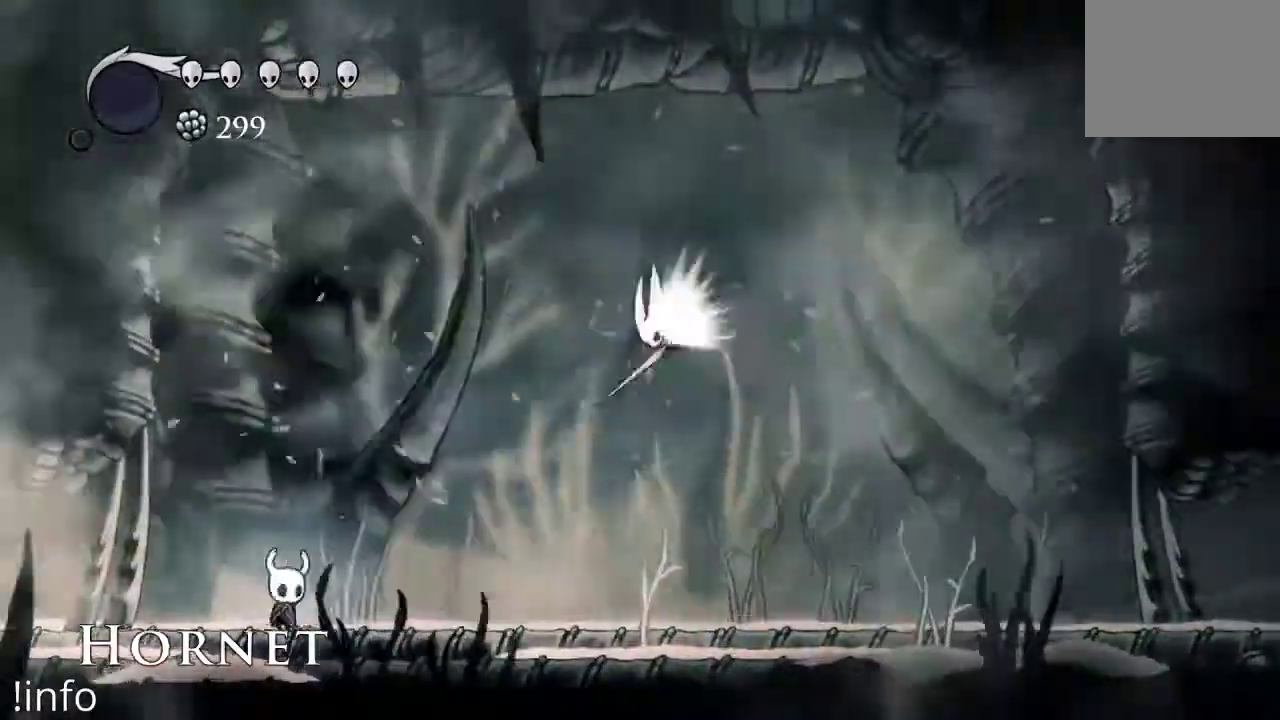
{"buttons": ["A", "DPAD_LEFT"], "left_stick": "center", "right_stick": "center"}
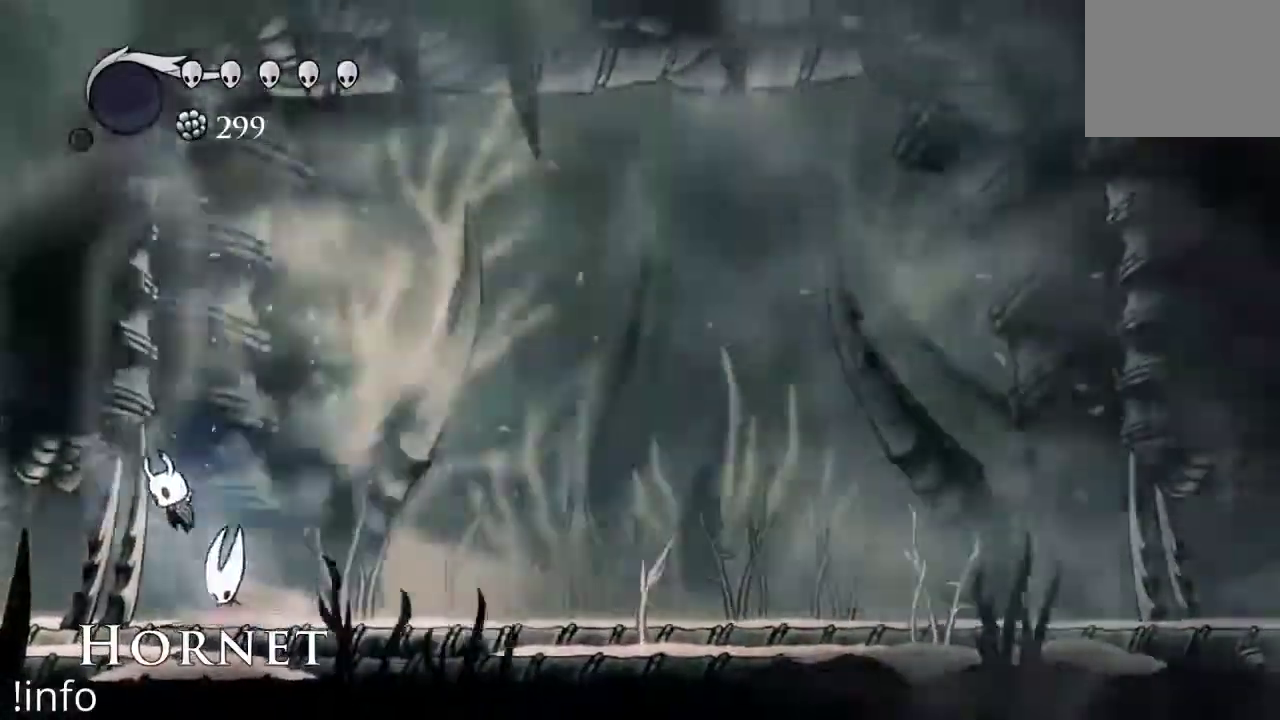
{"buttons": [], "left_stick": "center", "right_stick": "center", "events": [[67, "DPAD_LEFT", "up"], [100, "DPAD_RIGHT", "down"], [233, "A", "up"], [267, "DPAD_RIGHT", "up"], [333, "DPAD_DOWN", "down"], [367, "X", "down"], [467, "DPAD_DOWN", "up"], [467, "X", "up"]]}